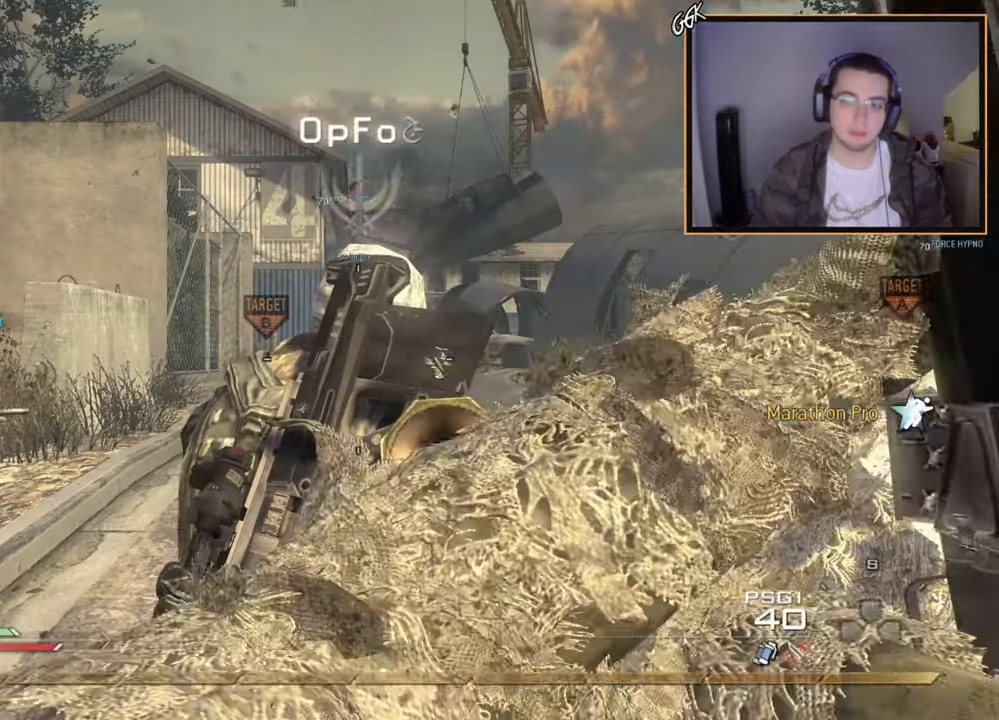
Gameplay with a controller (PlayStation layout); each line is a JSON object with the inputs held at the frame after it. "events" lists button and stick changes between this image and that frame as [ms after this image, input, new state], when the widget could be followed in between.
{"buttons": [], "left_stick": "up", "right_stick": "center", "events": [[50, "left_stick", "up"], [100, "L3", "down"], [417, "L3", "up"]]}
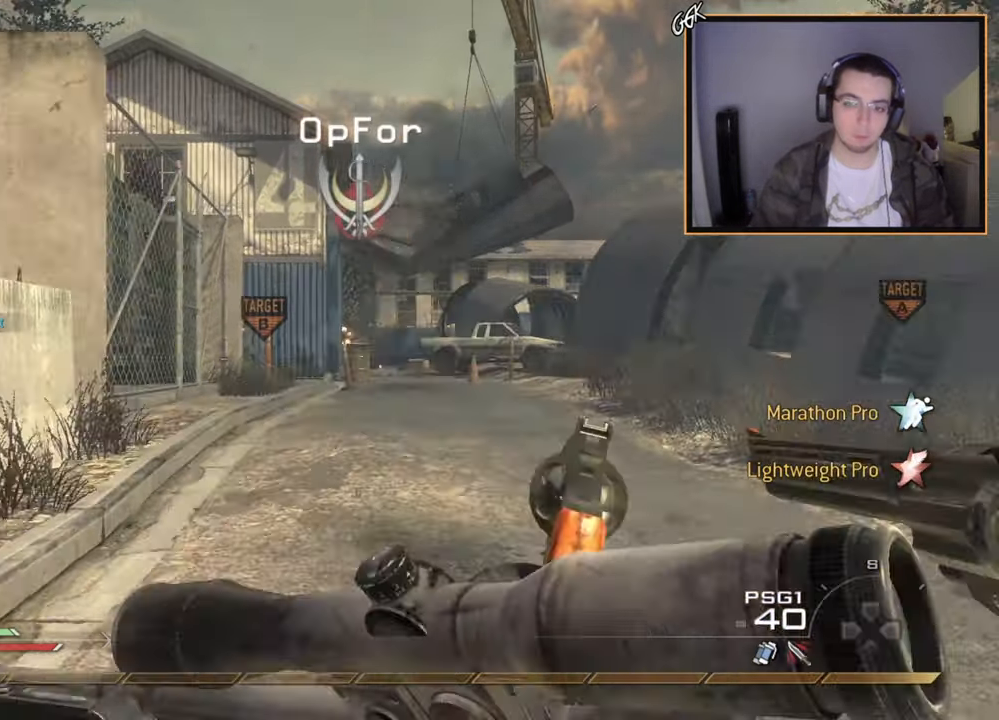
{"buttons": [], "left_stick": "up", "right_stick": "right", "events": [[401, "right_stick", "right"]]}
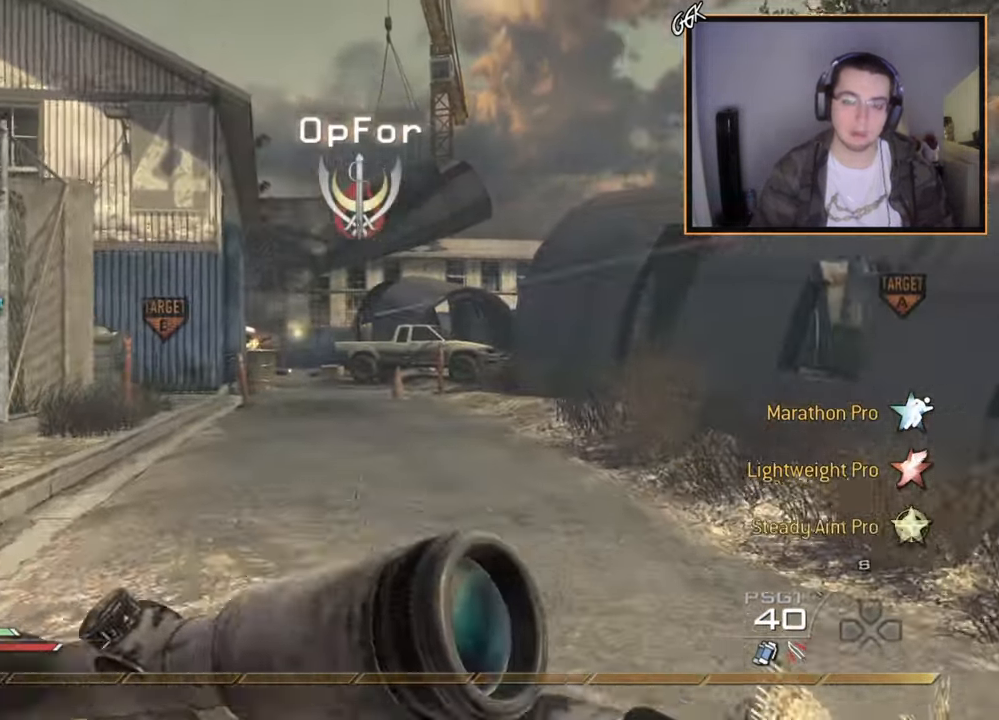
{"buttons": [], "left_stick": "up", "right_stick": "center", "events": [[17, "right_stick", "center"]]}
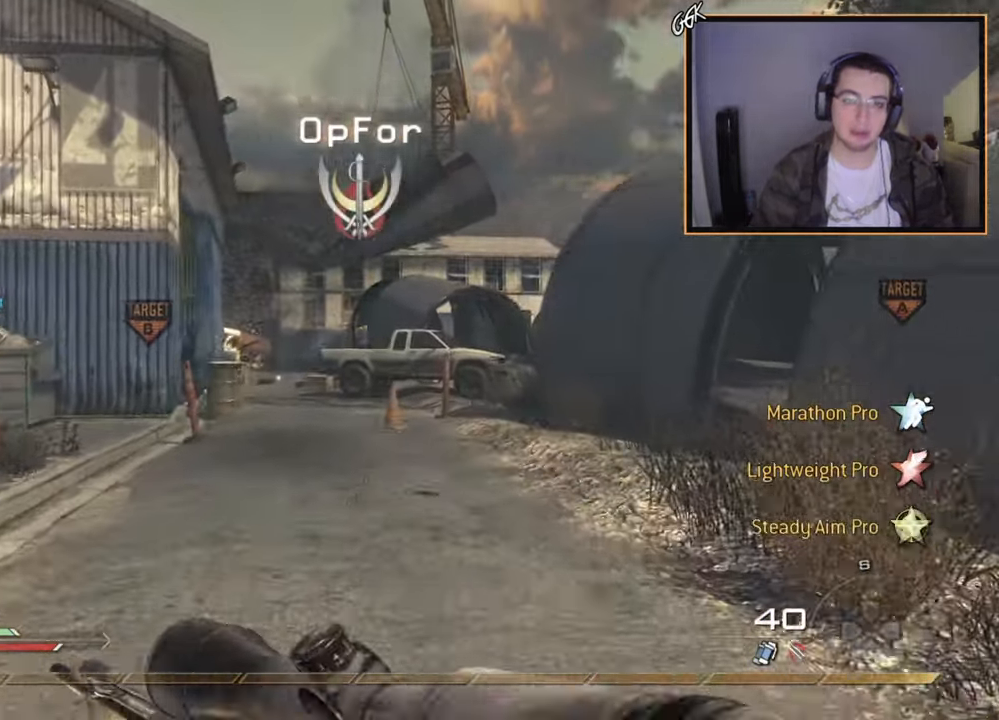
{"buttons": [], "left_stick": "up", "right_stick": "center", "events": []}
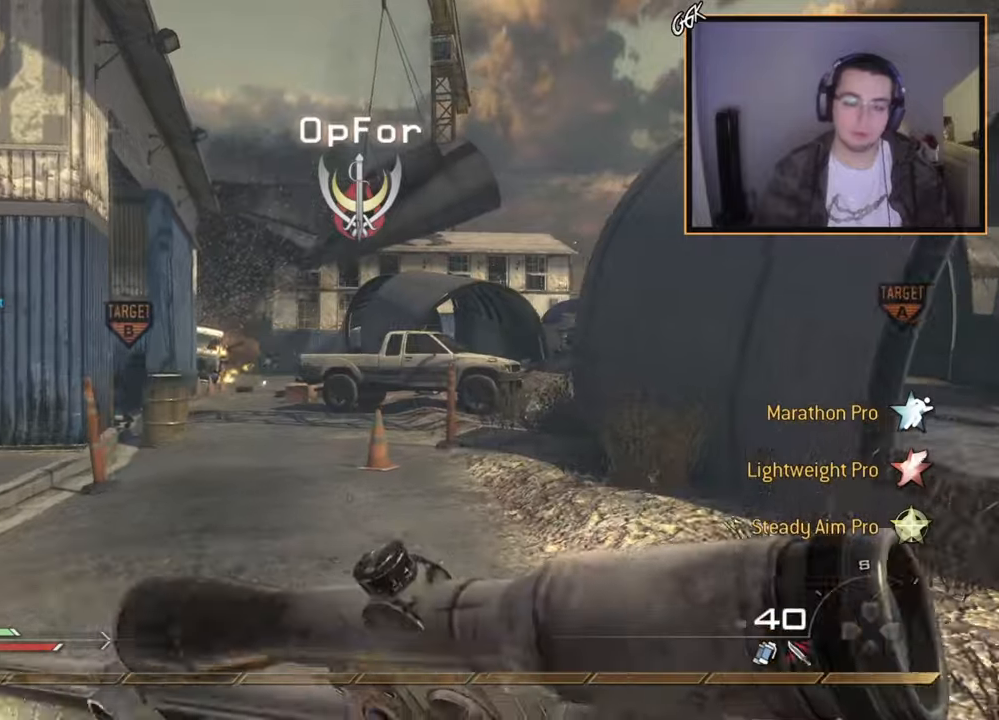
{"buttons": [], "left_stick": "up", "right_stick": "right", "events": [[484, "right_stick", "right"]]}
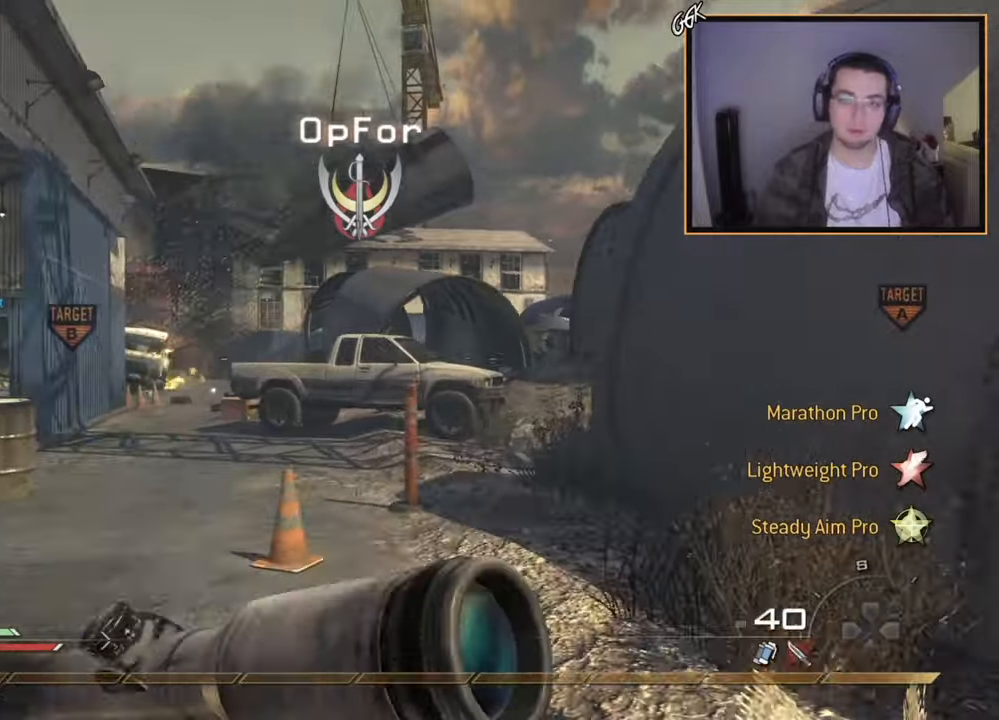
{"buttons": [], "left_stick": "up", "right_stick": "center", "events": [[67, "right_stick", "center"]]}
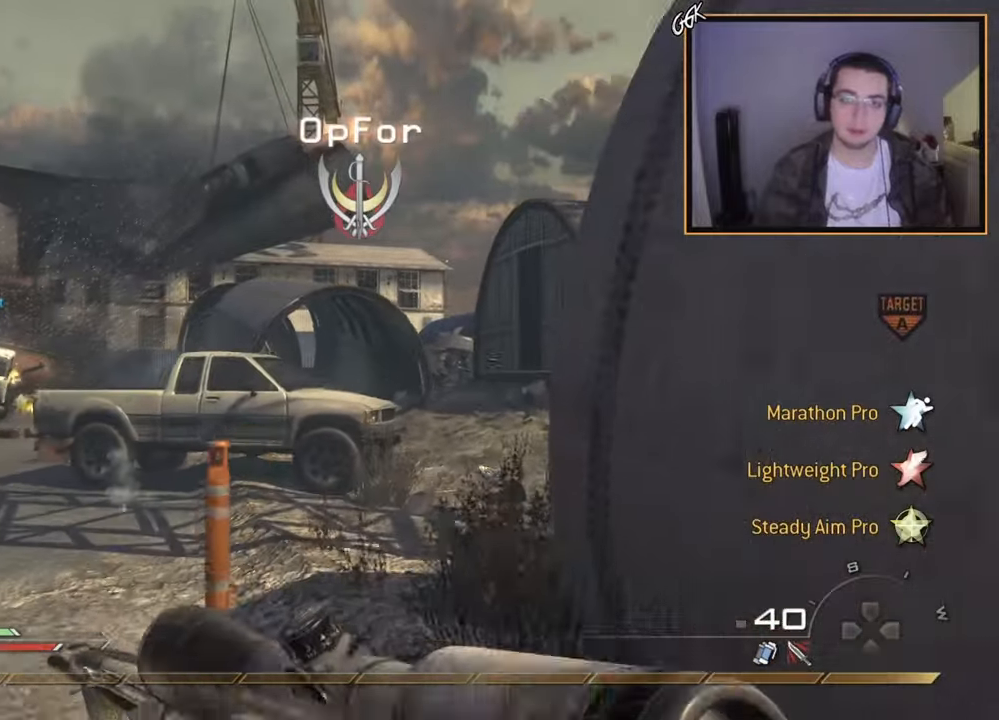
{"buttons": [], "left_stick": "up", "right_stick": "right", "events": [[500, "right_stick", "right"]]}
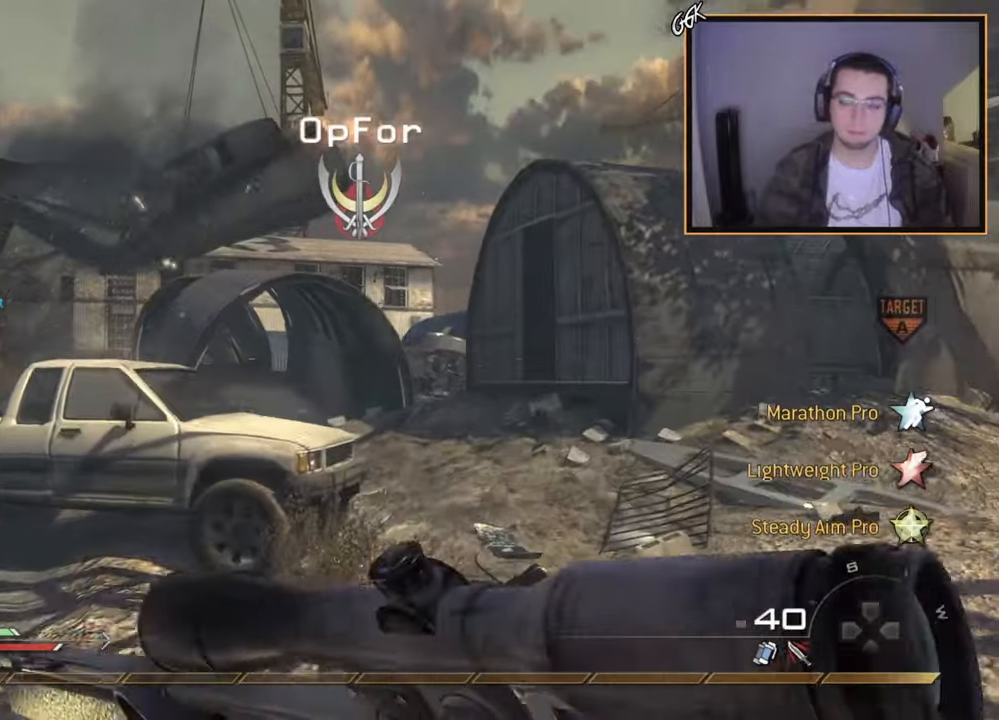
{"buttons": [], "left_stick": "up", "right_stick": "center", "events": [[201, "right_stick", "center"]]}
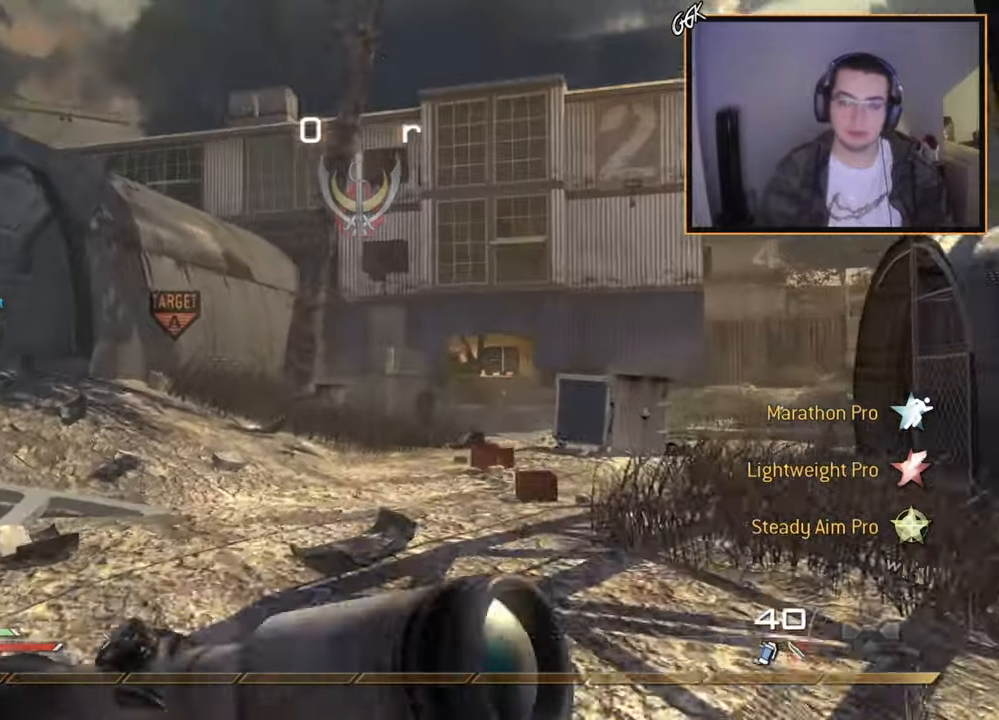
{"buttons": [], "left_stick": "up", "right_stick": "center", "events": []}
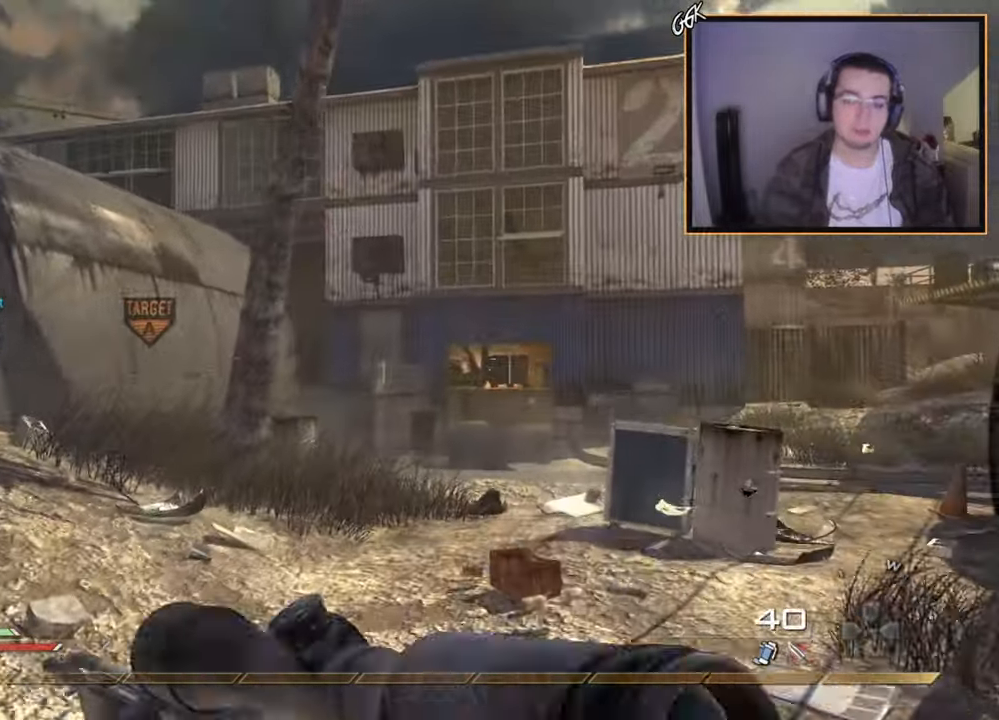
{"buttons": [], "left_stick": "up", "right_stick": "center", "events": []}
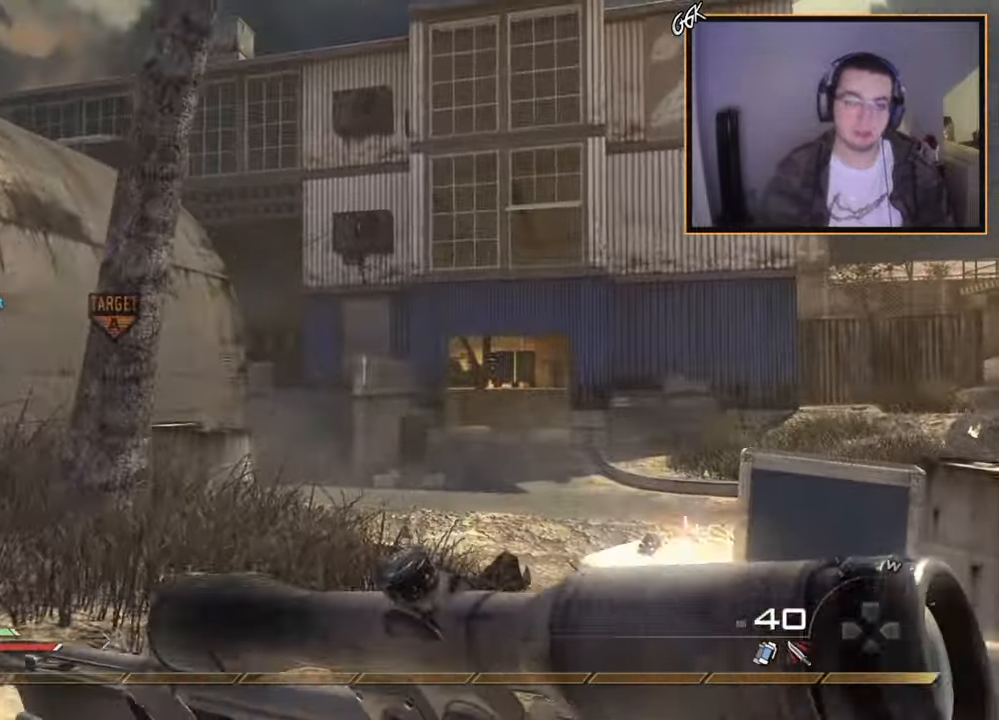
{"buttons": [], "left_stick": "up", "right_stick": "center", "events": []}
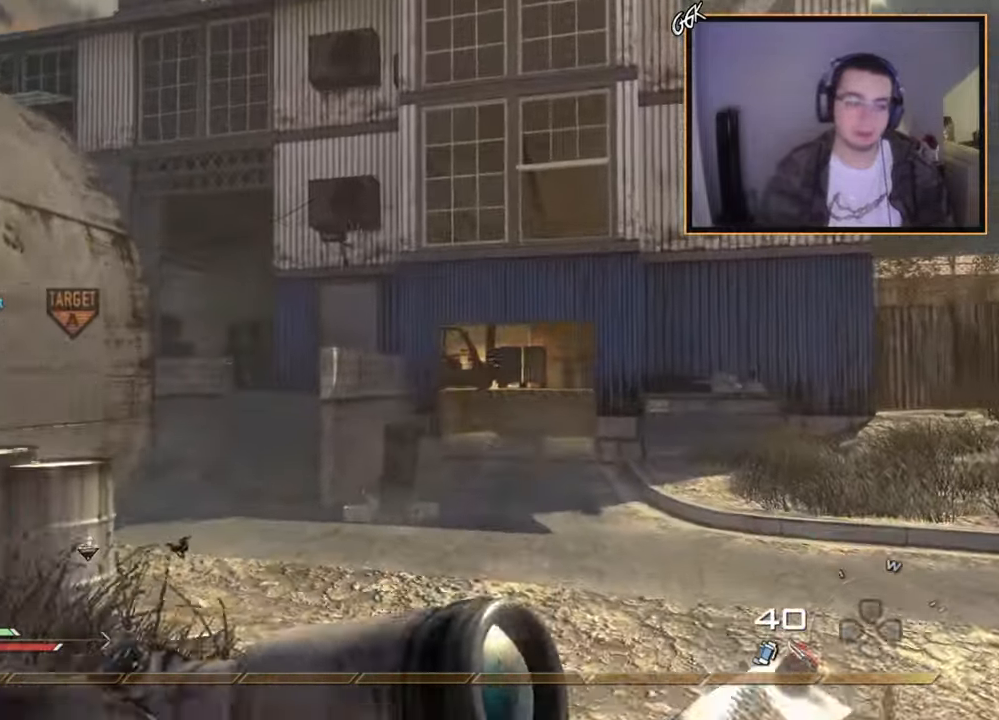
{"buttons": [], "left_stick": "up", "right_stick": "left", "events": [[484, "right_stick", "left"]]}
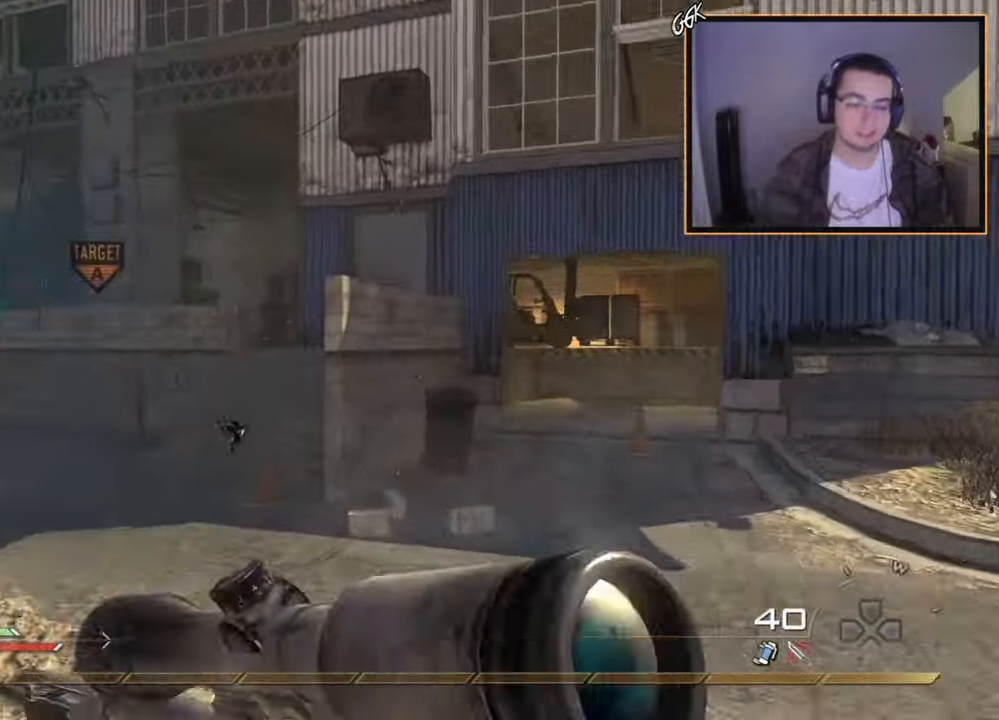
{"buttons": [], "left_stick": "up", "right_stick": "center", "events": [[100, "right_stick", "center"]]}
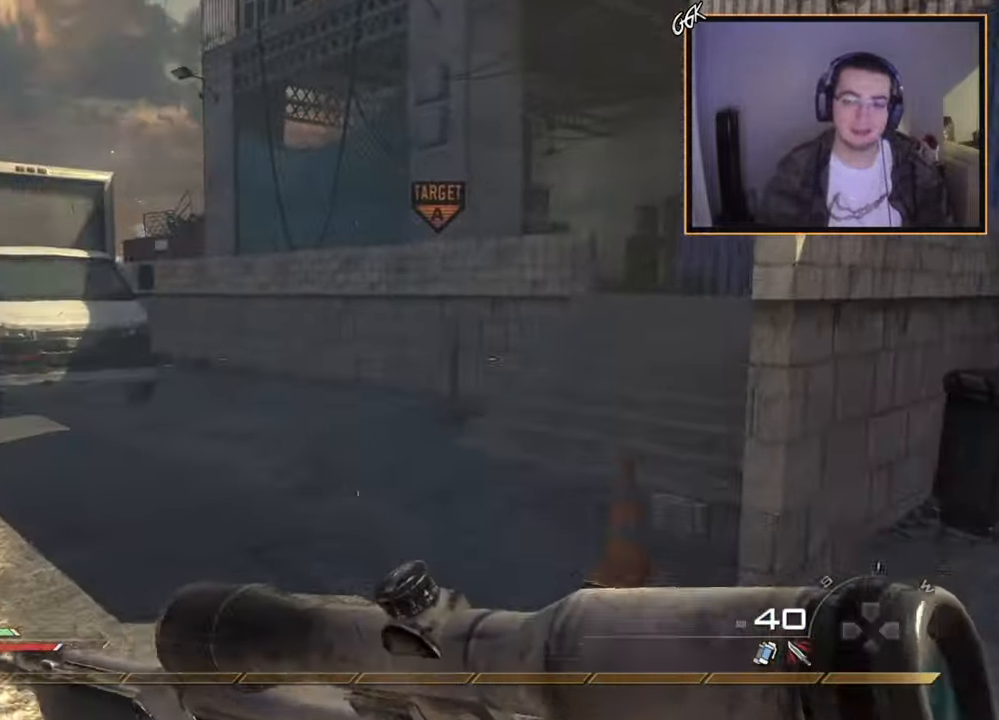
{"buttons": [], "left_stick": "up", "right_stick": "center", "events": [[17, "right_stick", "left"], [134, "right_stick", "center"]]}
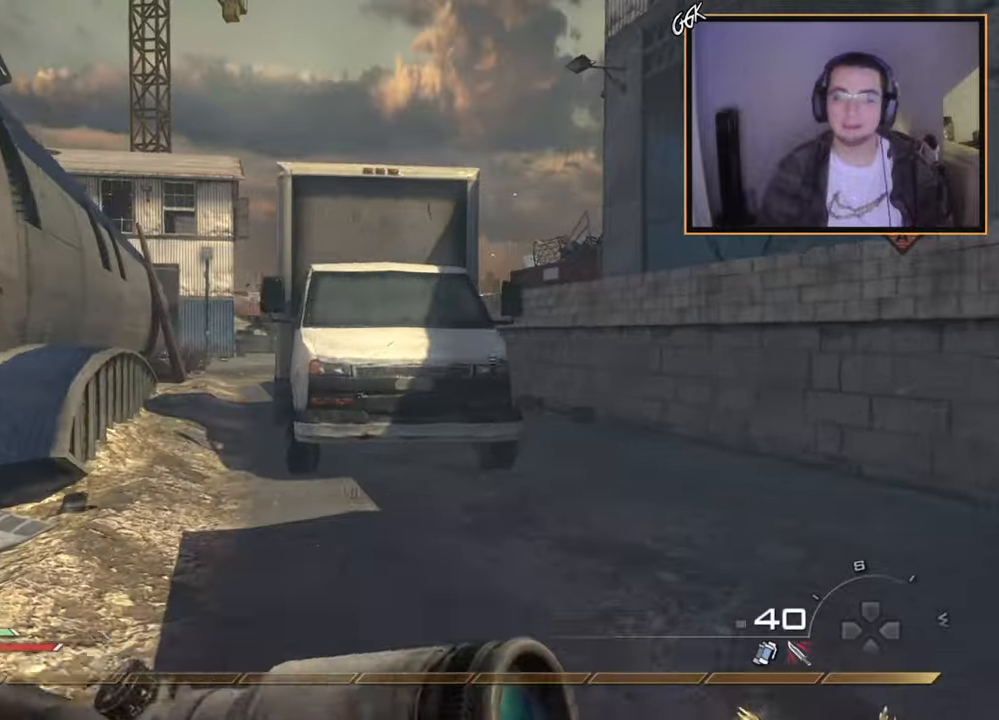
{"buttons": [], "left_stick": "up", "right_stick": "center", "events": []}
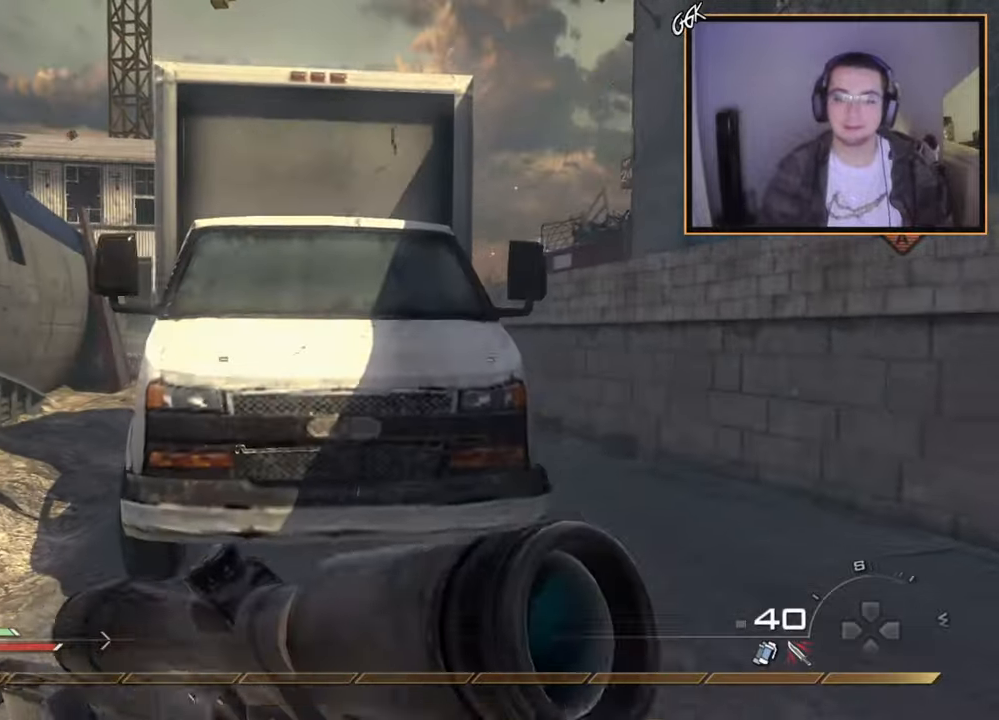
{"buttons": ["CROSS"], "left_stick": "up-left", "right_stick": "center", "events": [[117, "CROSS", "down"], [234, "CROSS", "up"], [234, "left_stick", "center"], [401, "left_stick", "up-left"], [417, "CROSS", "down"]]}
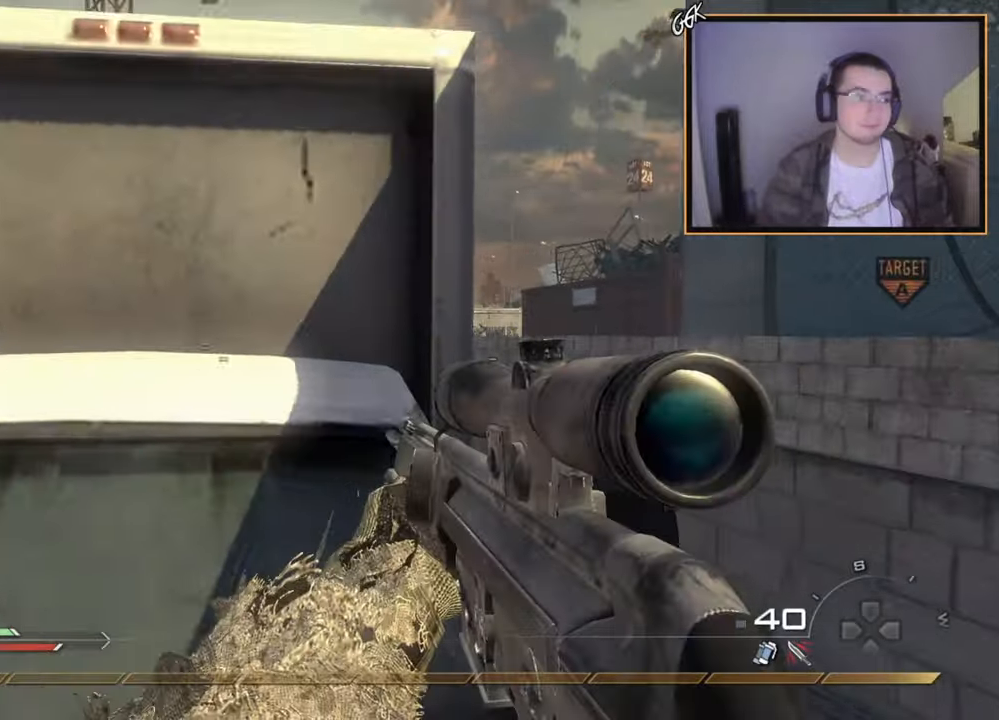
{"buttons": ["L3"], "left_stick": "up-left", "right_stick": "center", "events": [[250, "CROSS", "up"], [250, "L3", "down"], [334, "right_stick", "left"], [434, "right_stick", "center"]]}
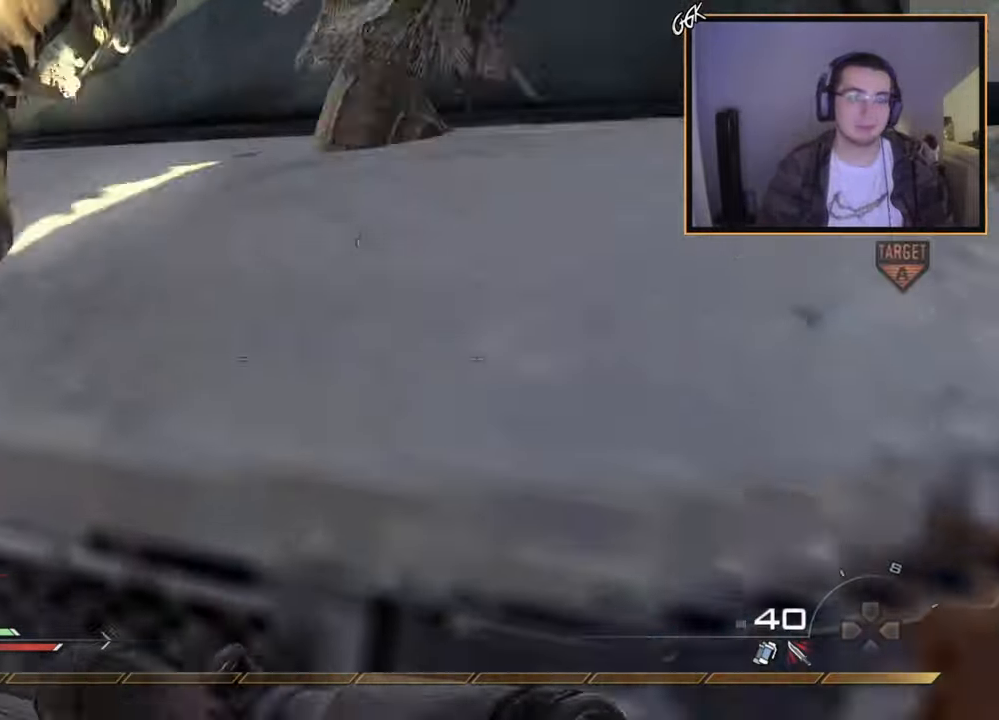
{"buttons": [], "left_stick": "up", "right_stick": "center", "events": [[34, "L3", "up"], [50, "CROSS", "down"], [251, "left_stick", "center"], [367, "CROSS", "up"], [468, "left_stick", "up"]]}
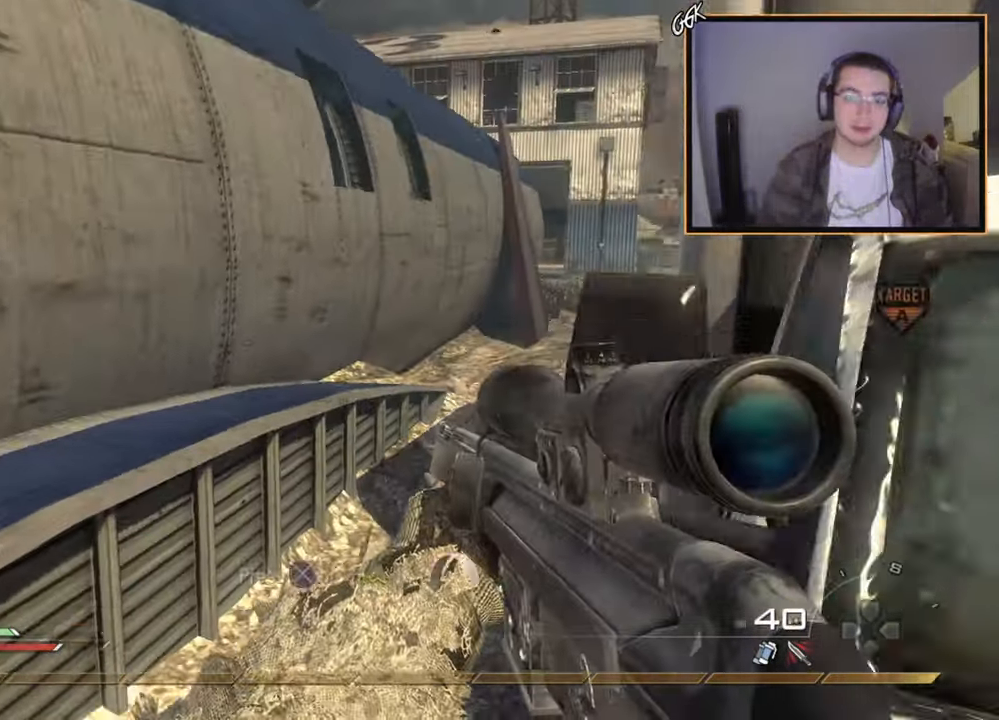
{"buttons": [], "left_stick": "up-right", "right_stick": "center", "events": [[33, "right_stick", "right"], [167, "right_stick", "center"], [200, "left_stick", "up-right"]]}
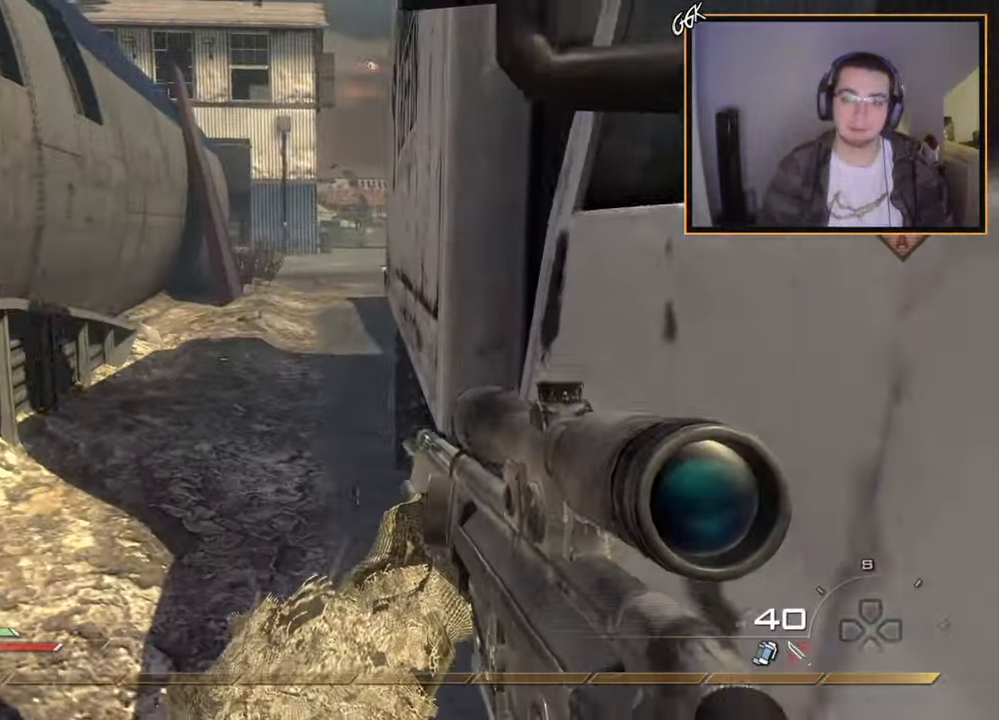
{"buttons": [], "left_stick": "up", "right_stick": "center", "events": [[117, "left_stick", "up-left"], [167, "L3", "down"], [417, "left_stick", "up"], [434, "L3", "up"]]}
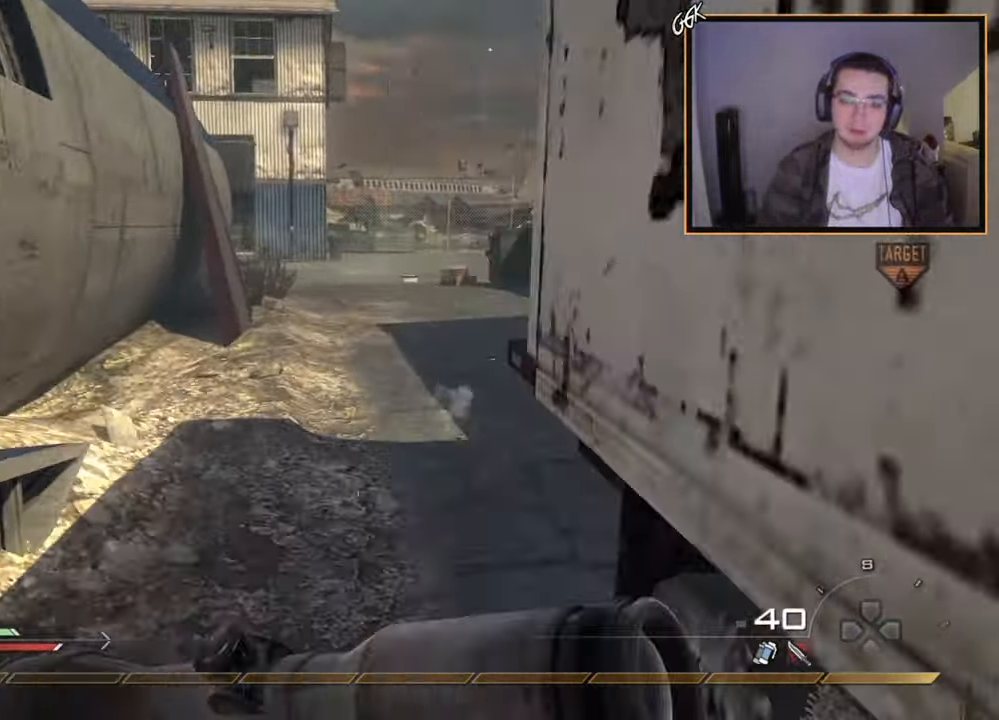
{"buttons": [], "left_stick": "up", "right_stick": "center", "events": []}
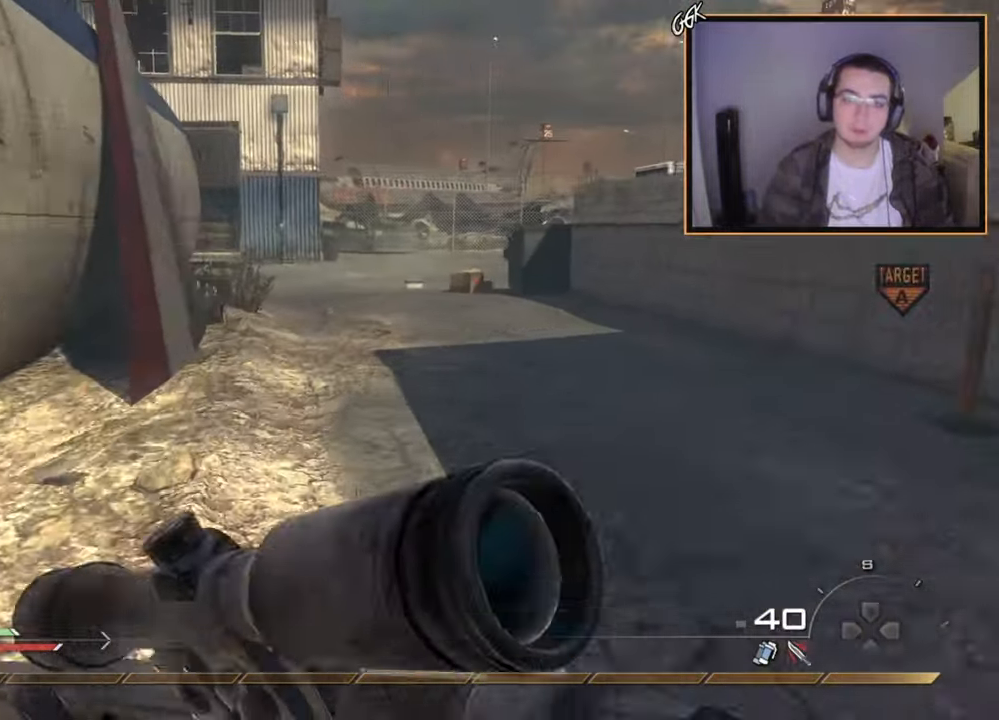
{"buttons": [], "left_stick": "up", "right_stick": "left", "events": [[434, "right_stick", "left"]]}
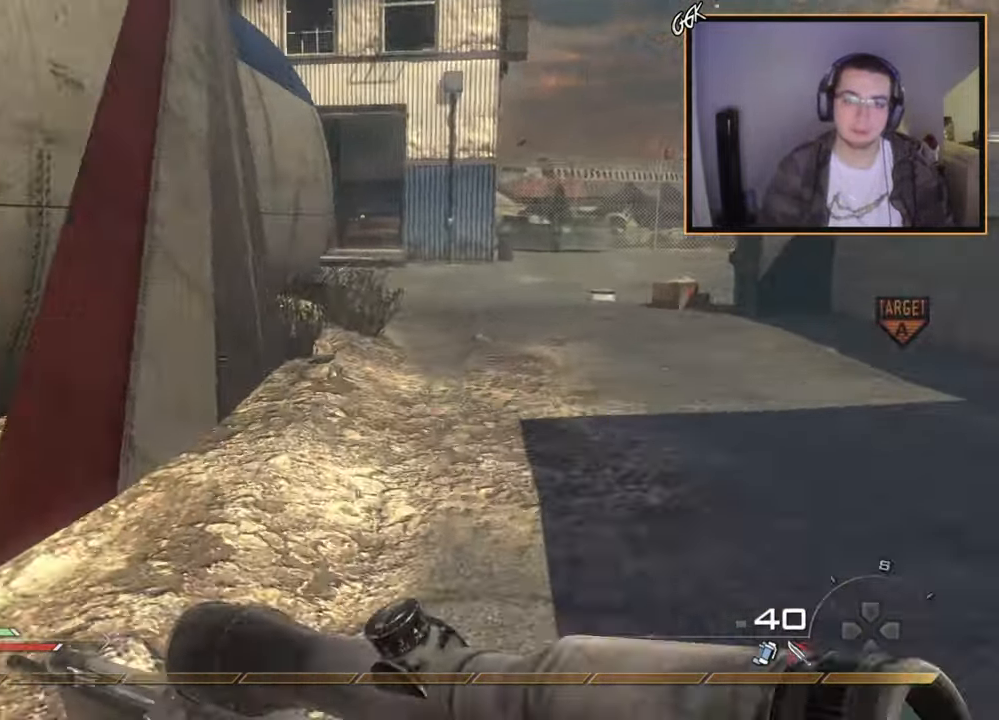
{"buttons": [], "left_stick": "up", "right_stick": "center", "events": [[33, "right_stick", "center"]]}
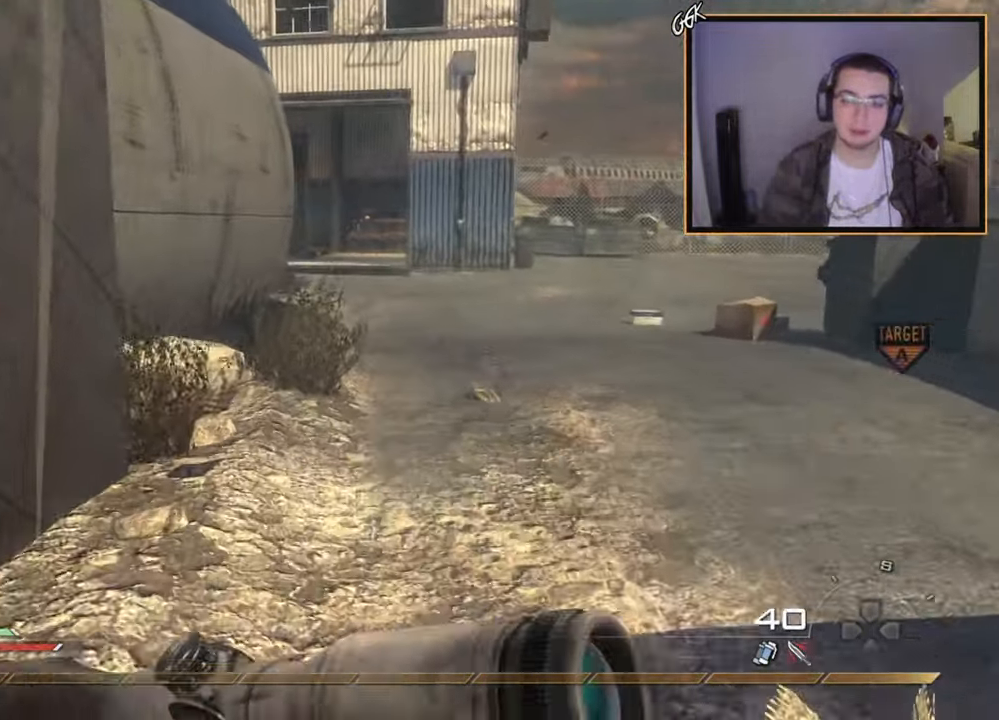
{"buttons": [], "left_stick": "up", "right_stick": "center", "events": []}
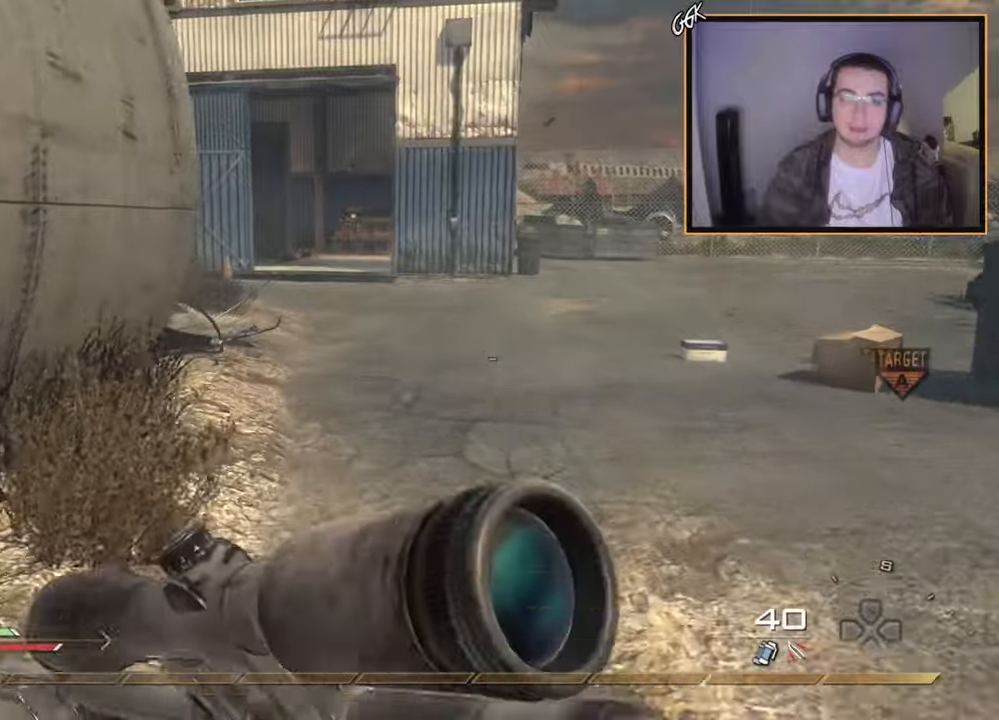
{"buttons": [], "left_stick": "up", "right_stick": "center", "events": []}